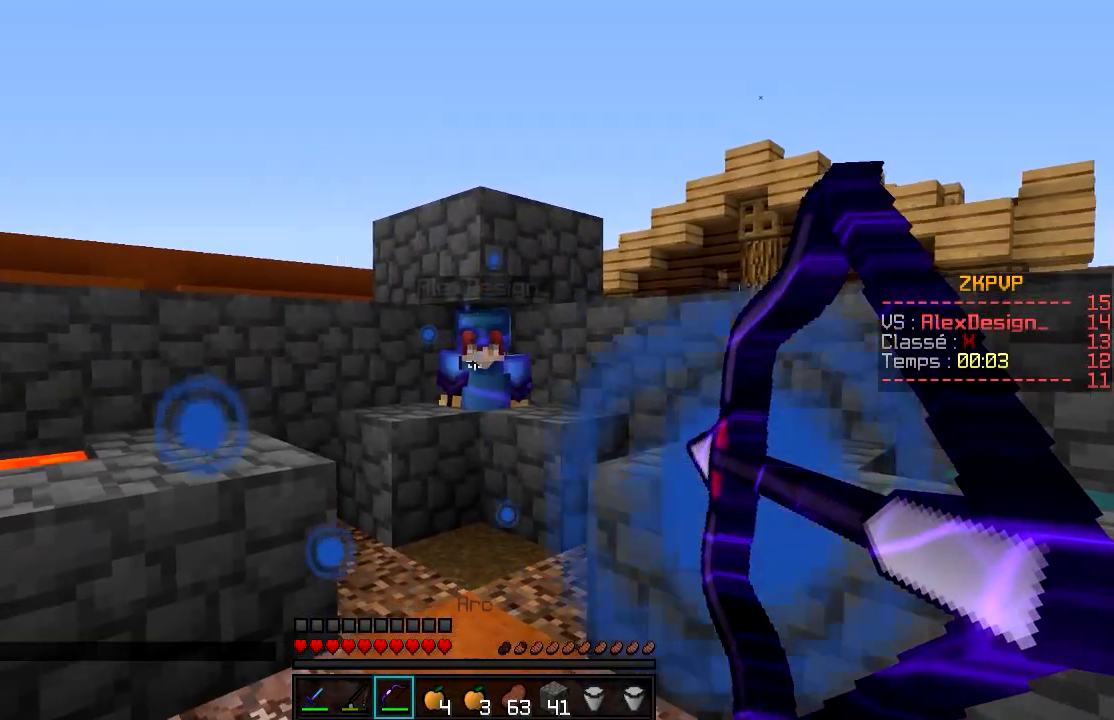
Gameplay with keyboard and mouse; each line is a JSON object with the keys and mouse buttons held at the frame after it. "events" lists presses ("down") and releases ("up") of "a", "d", "s", "w", "mouse_left" and "mouse_right" between this image and that frame as [ms after this image, input, new state], when the widget could be followed in between. "mouse_left", "mouse_right" = the "left", "right" buttons of the "mouse" list. No other keys are recorded. Fast repeated clicks can show as one long hold. Mouse movement is not recorded.
{"keys": [], "mouse": ["right"], "events": [[33, "s", "up"], [133, "mouse_left", "down"], [133, "mouse_right", "up"], [233, "mouse_right", "down"], [283, "mouse_left", "up"]]}
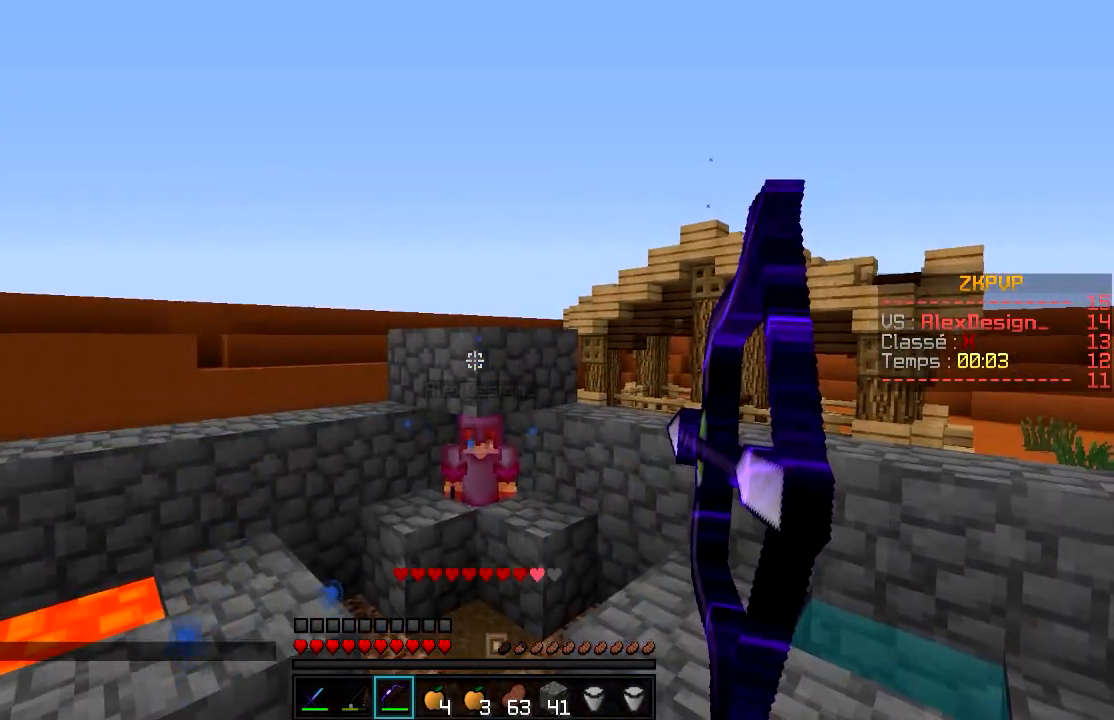
{"keys": [], "mouse": ["right"], "events": []}
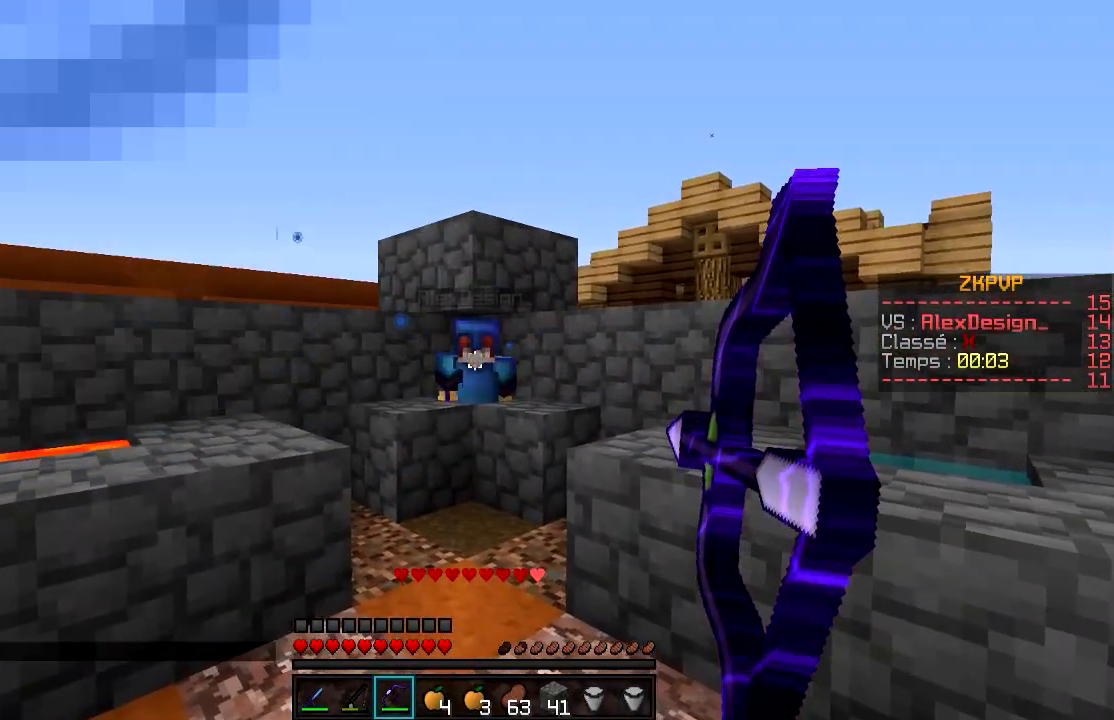
{"keys": [], "mouse": [], "events": [[450, "mouse_right", "up"]]}
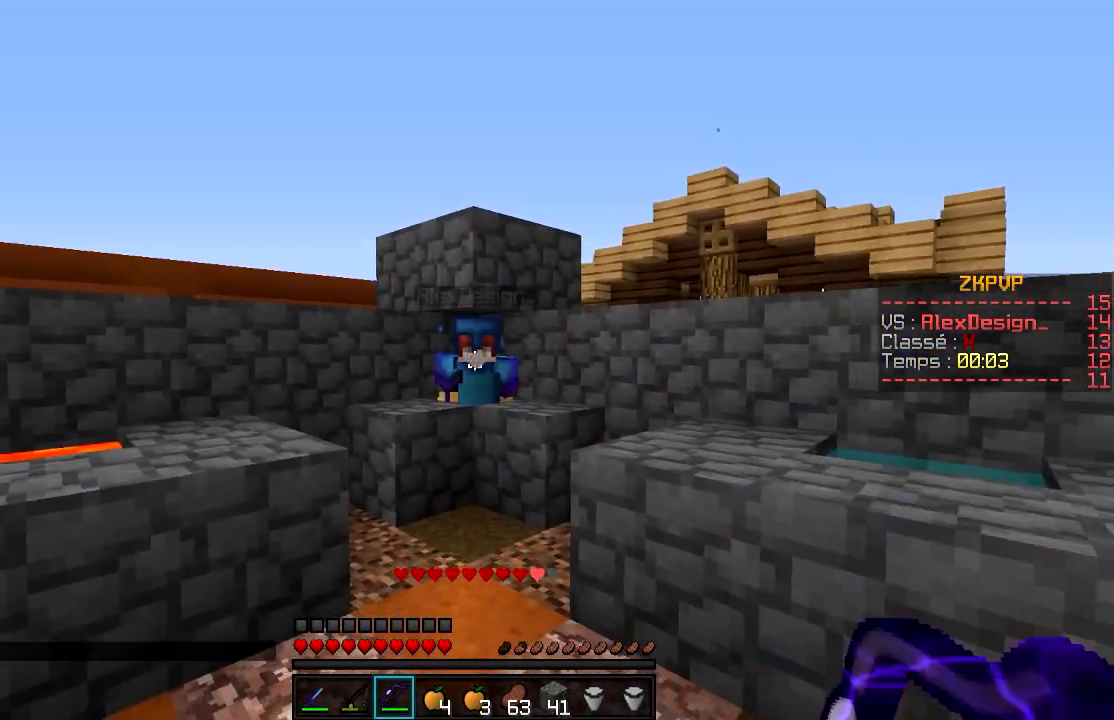
{"keys": [], "mouse": ["right"], "events": [[100, "mouse_left", "down"], [150, "mouse_right", "down"], [200, "mouse_left", "up"]]}
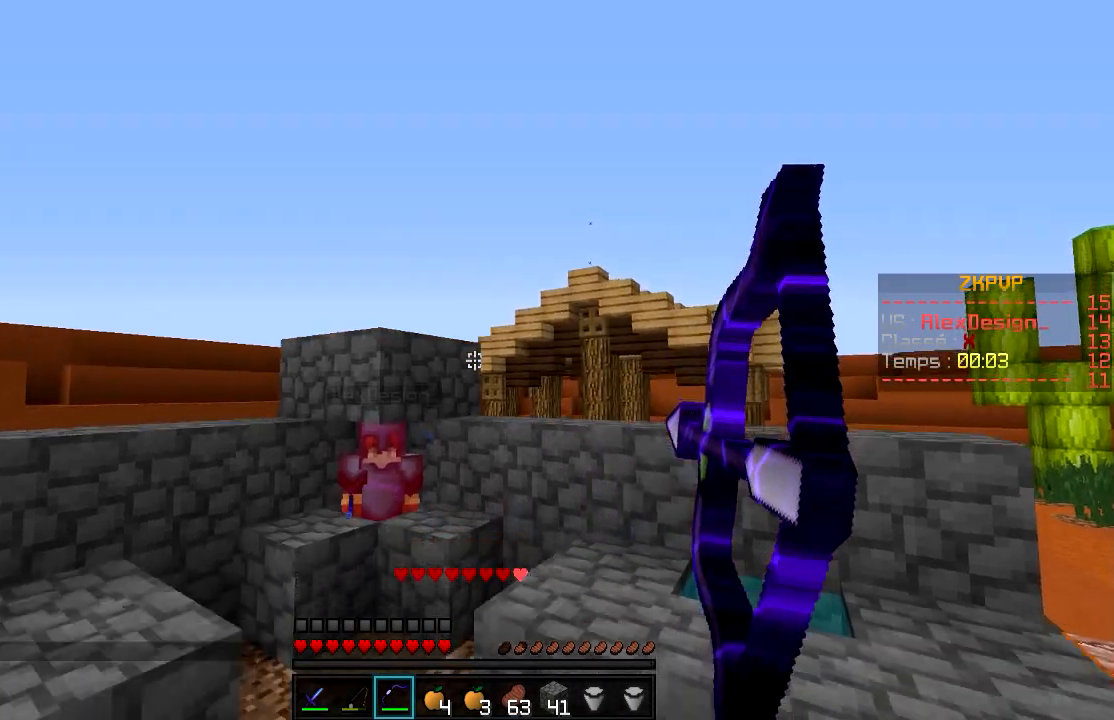
{"keys": [], "mouse": ["right"], "events": []}
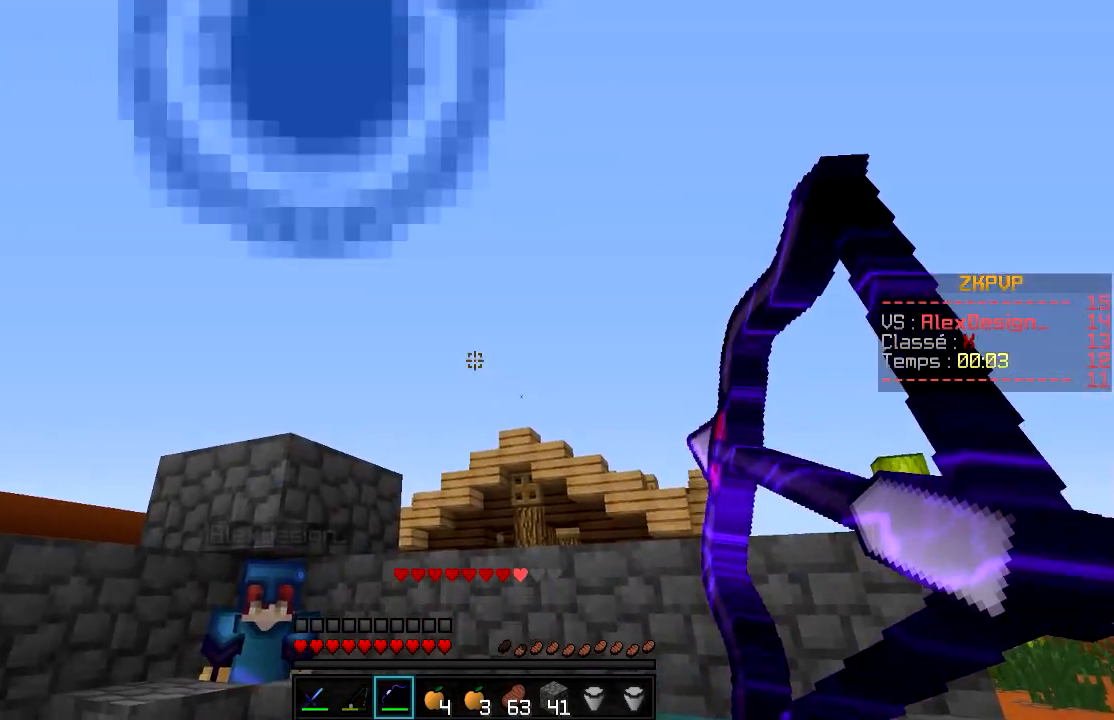
{"keys": [], "mouse": [], "events": [[500, "mouse_right", "up"]]}
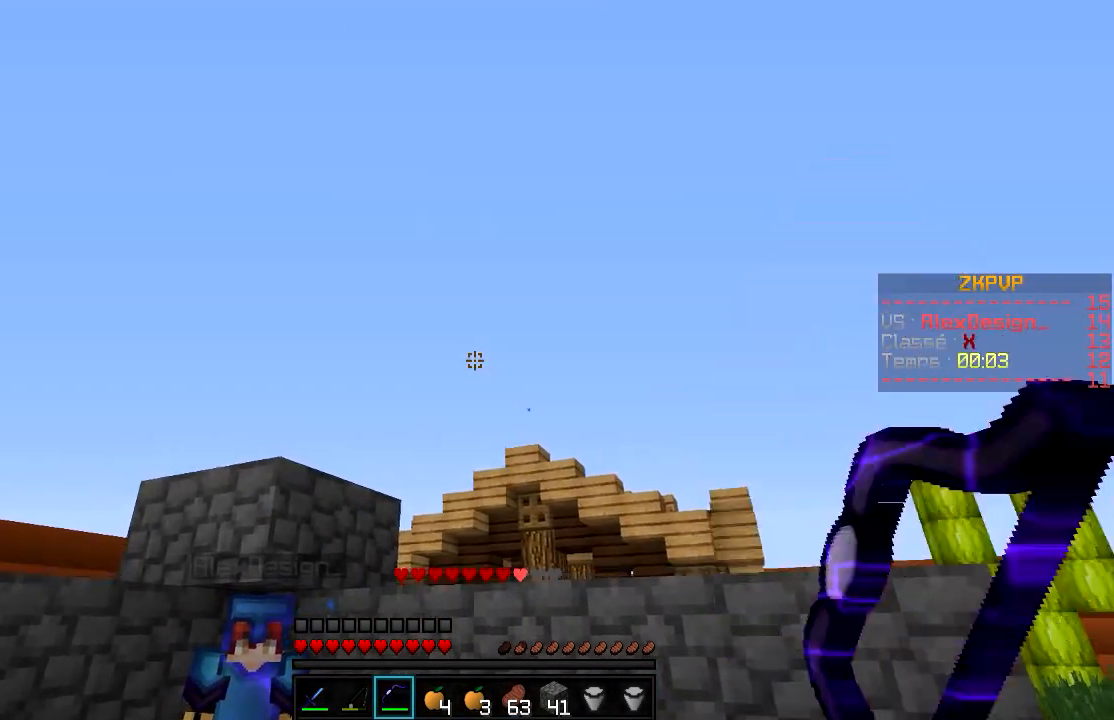
{"keys": [], "mouse": ["right"], "events": [[150, "mouse_left", "down"], [150, "mouse_right", "down"], [200, "mouse_left", "up"]]}
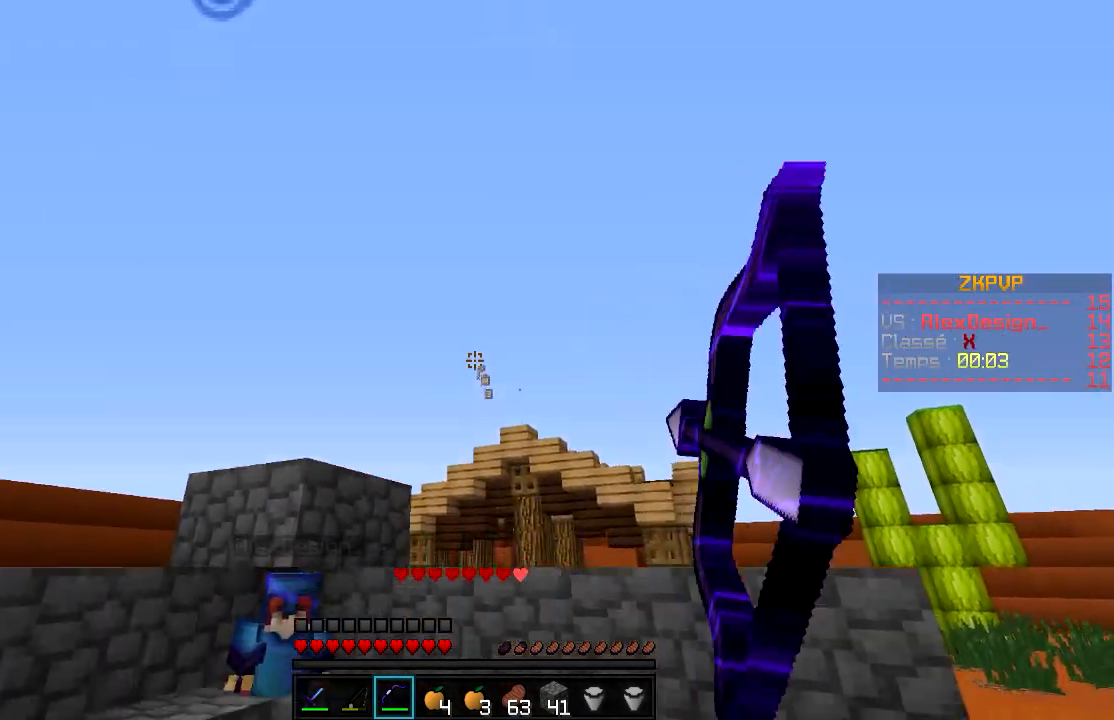
{"keys": [], "mouse": ["right"], "events": []}
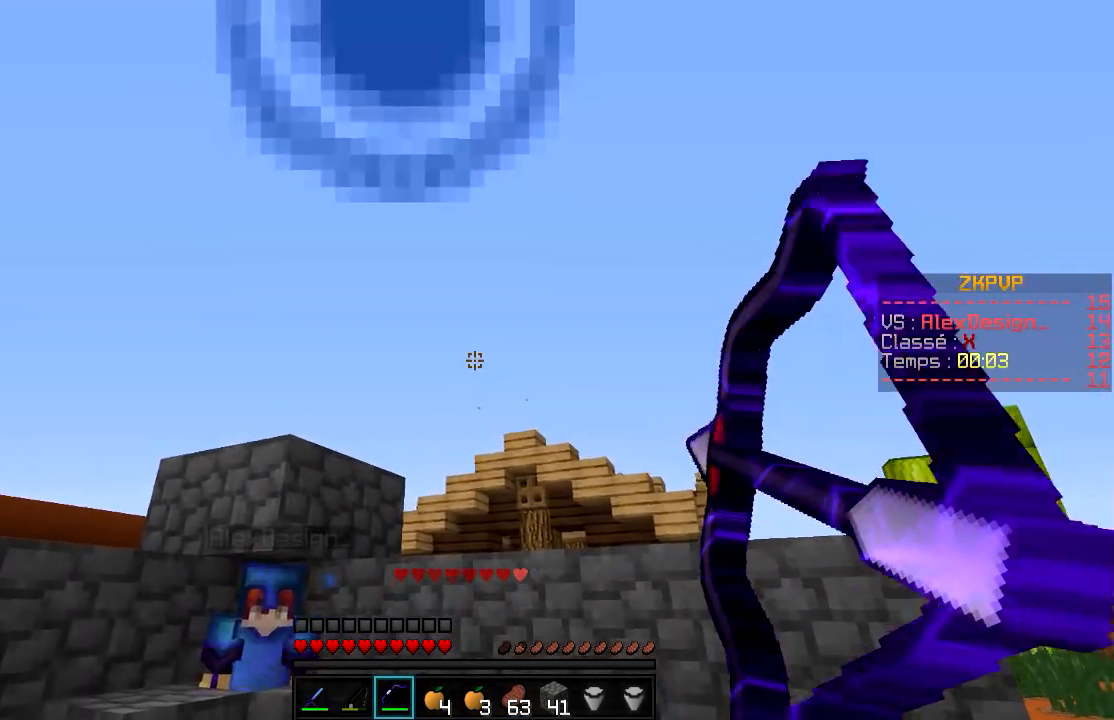
{"keys": [], "mouse": [], "events": [[250, "mouse_right", "up"]]}
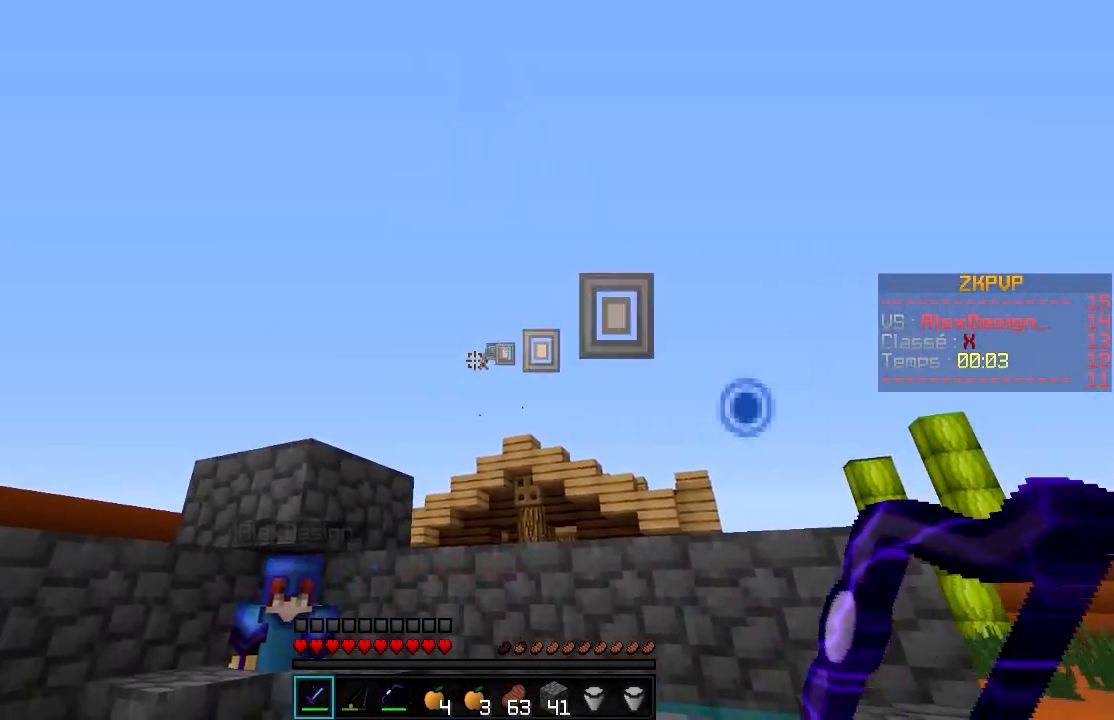
{"keys": [], "mouse": [], "events": []}
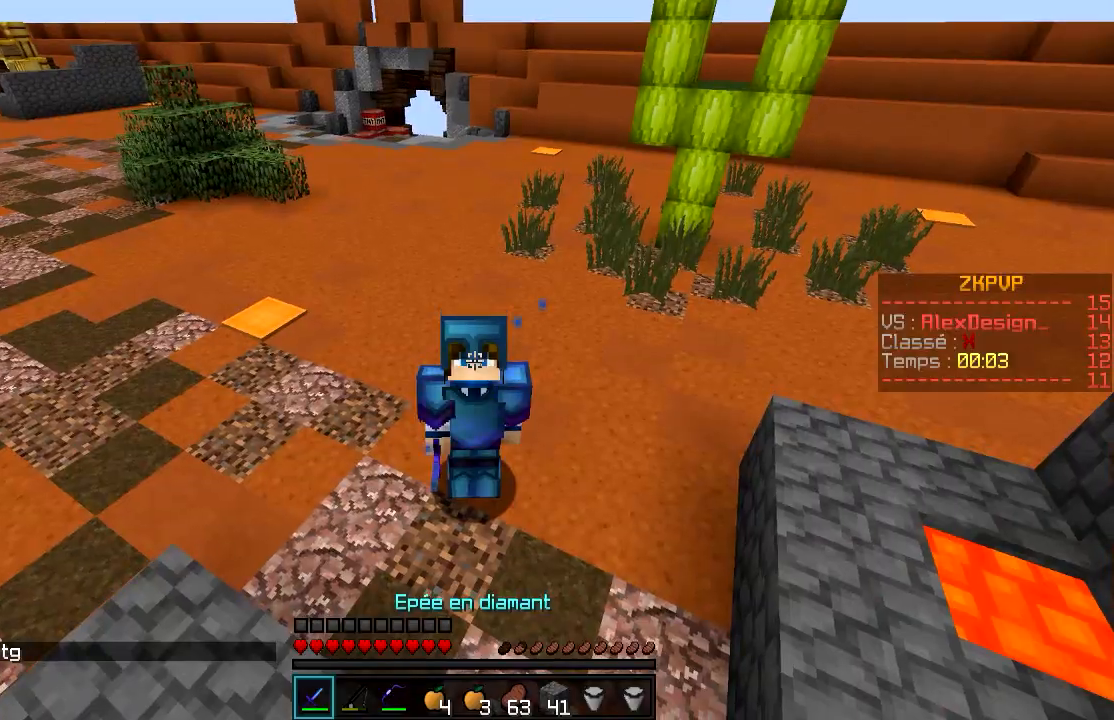
{"keys": [], "mouse": [], "events": []}
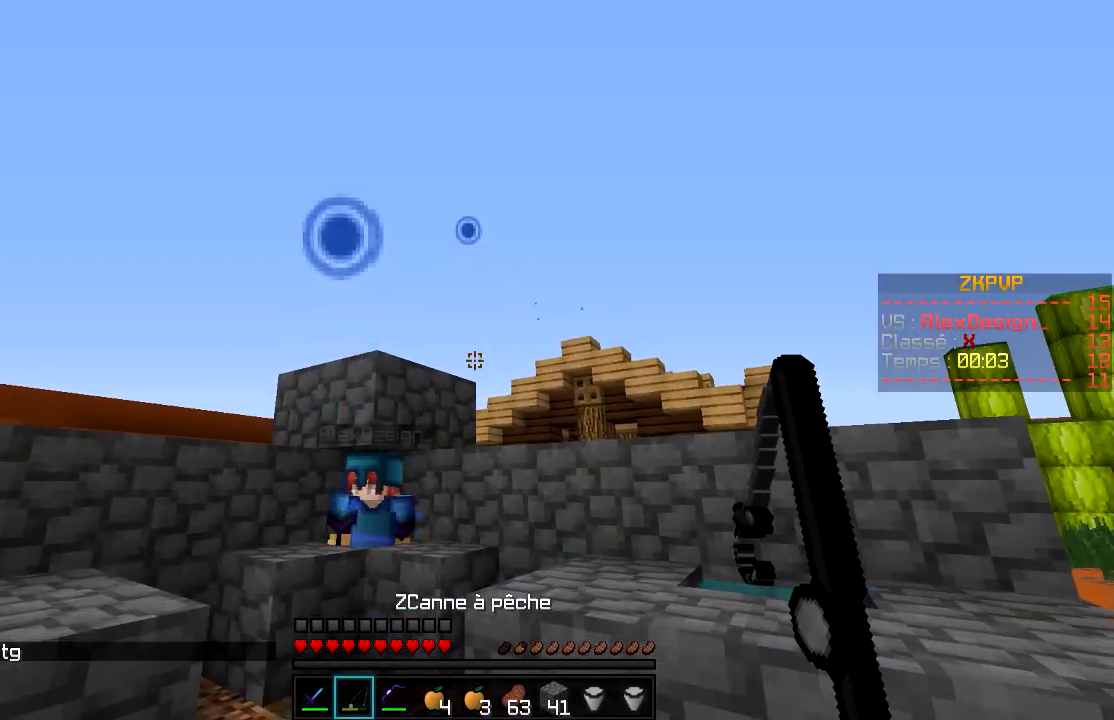
{"keys": [], "mouse": ["right"], "events": [[500, "mouse_right", "down"]]}
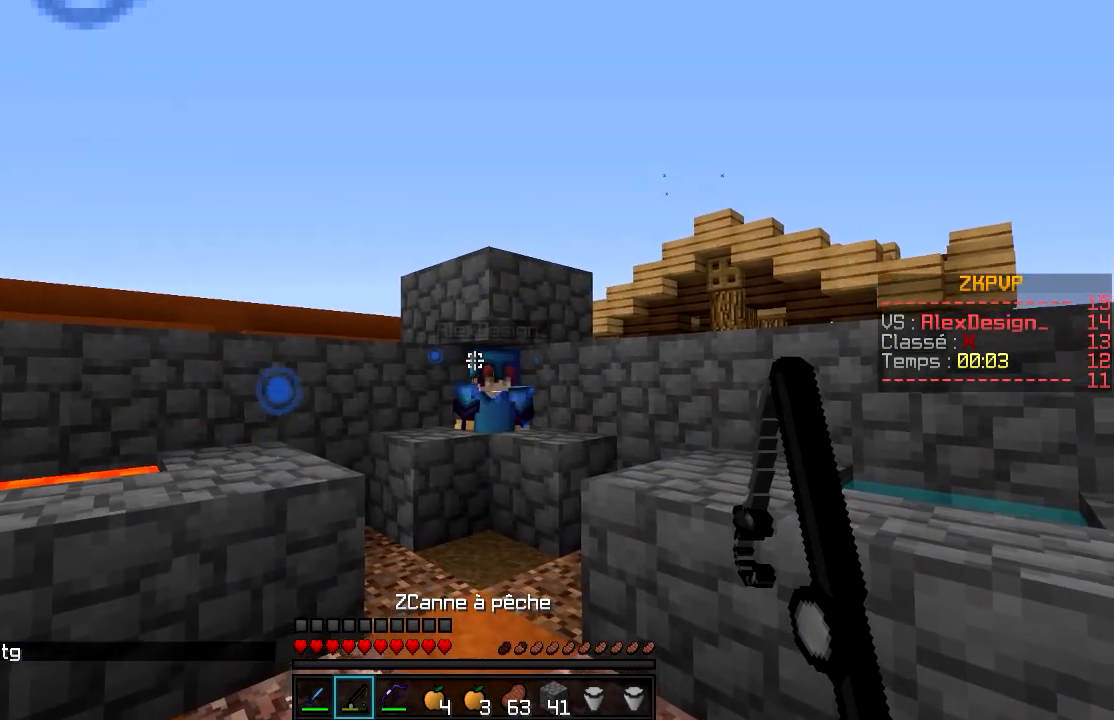
{"keys": [], "mouse": ["right"], "events": [[150, "mouse_right", "up"], [450, "mouse_right", "down"]]}
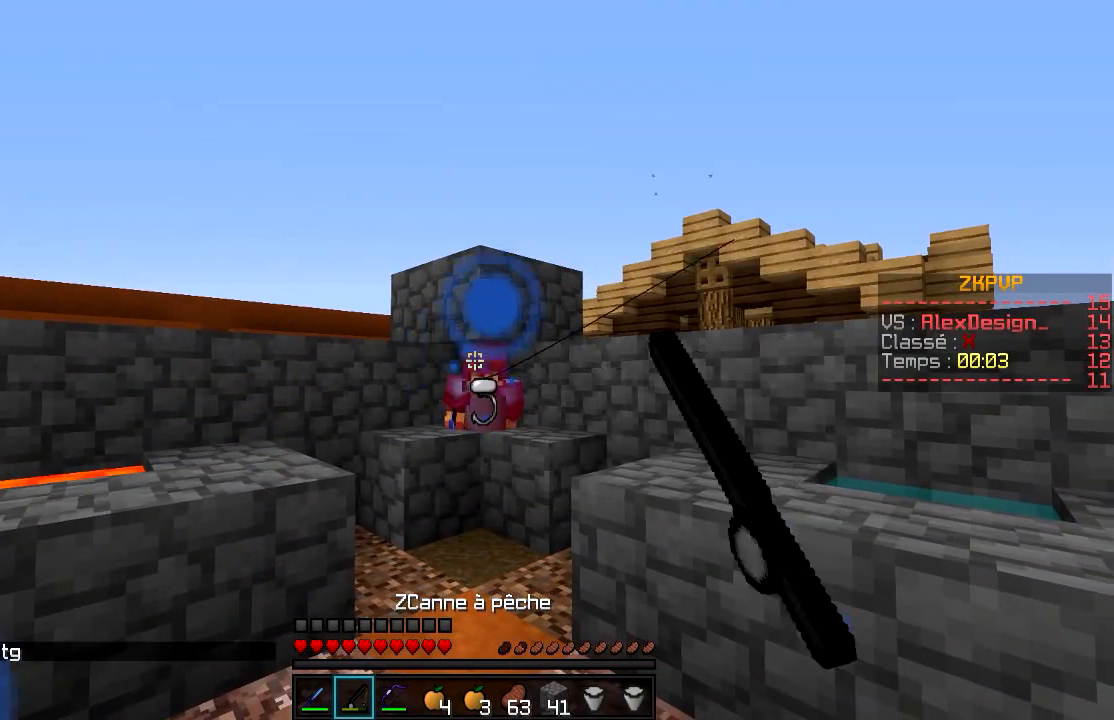
{"keys": ["s"], "mouse": [], "events": [[100, "mouse_right", "up"], [350, "mouse_right", "down"], [450, "s", "down"], [500, "mouse_right", "up"]]}
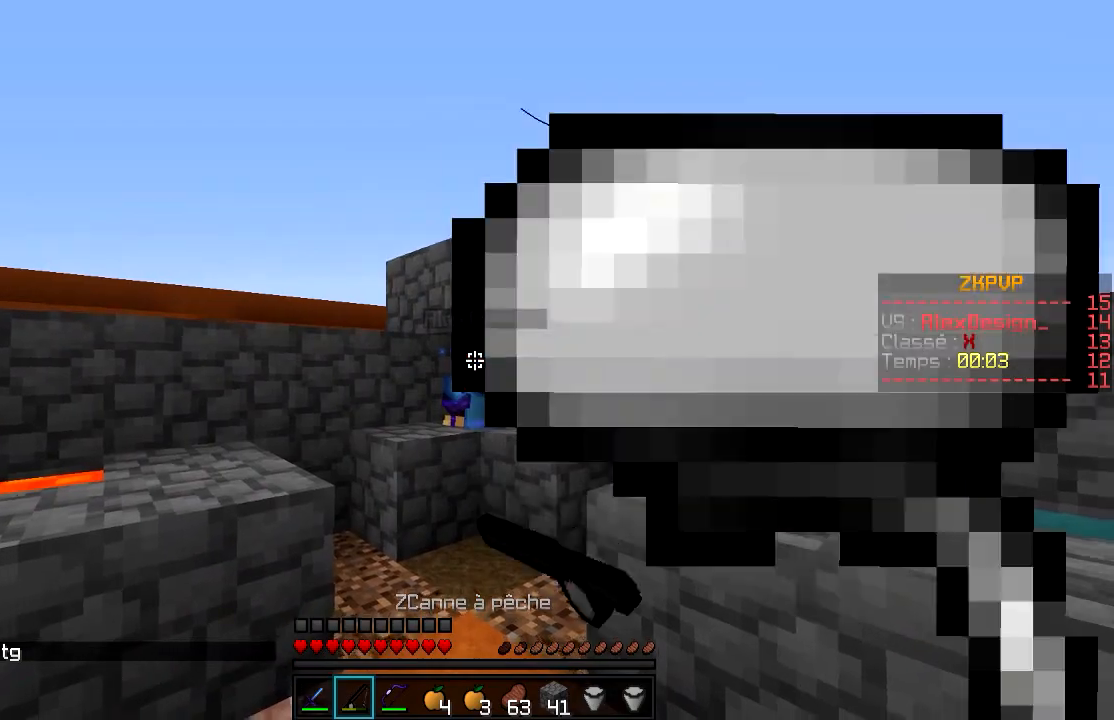
{"keys": [], "mouse": ["right"], "events": [[100, "s", "up"], [500, "mouse_right", "down"]]}
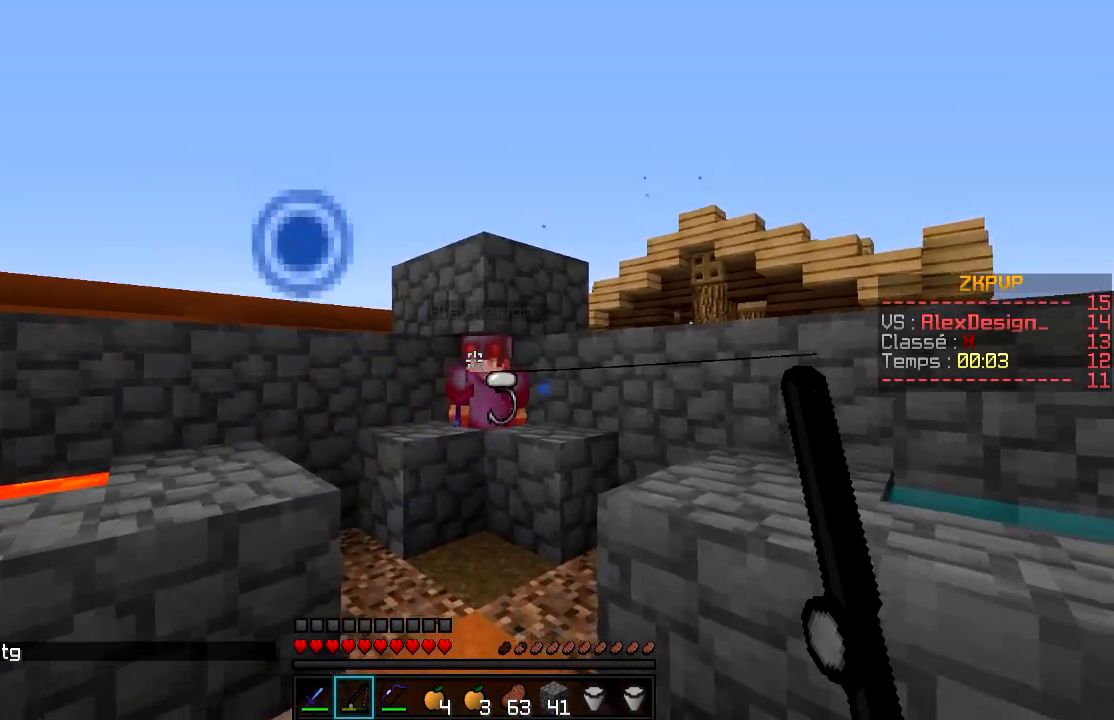
{"keys": [], "mouse": [], "events": [[150, "mouse_right", "up"], [150, "s", "down"], [250, "mouse_right", "down"], [300, "s", "up"], [400, "mouse_right", "up"]]}
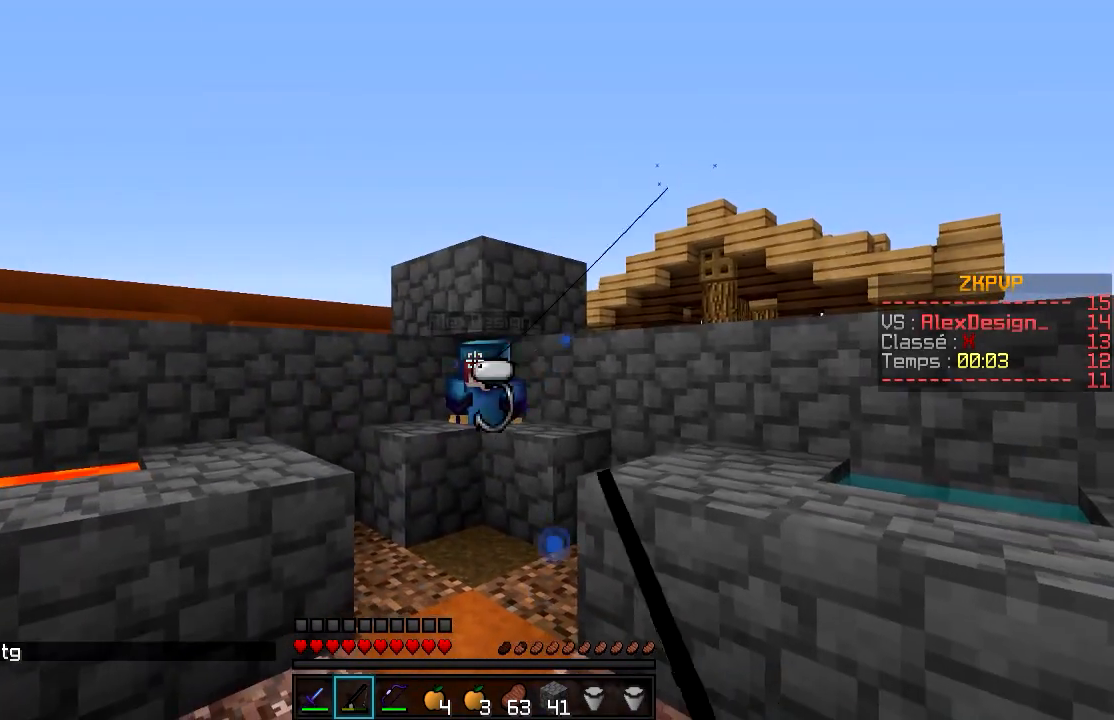
{"keys": [], "mouse": [], "events": []}
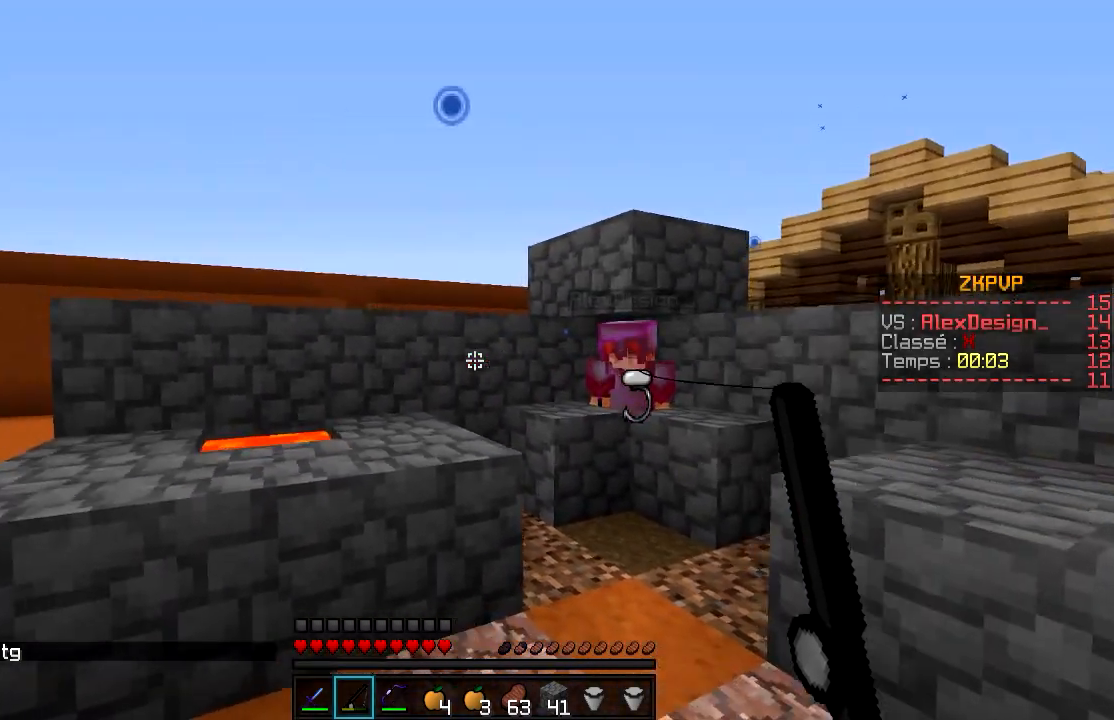
{"keys": [], "mouse": [], "events": []}
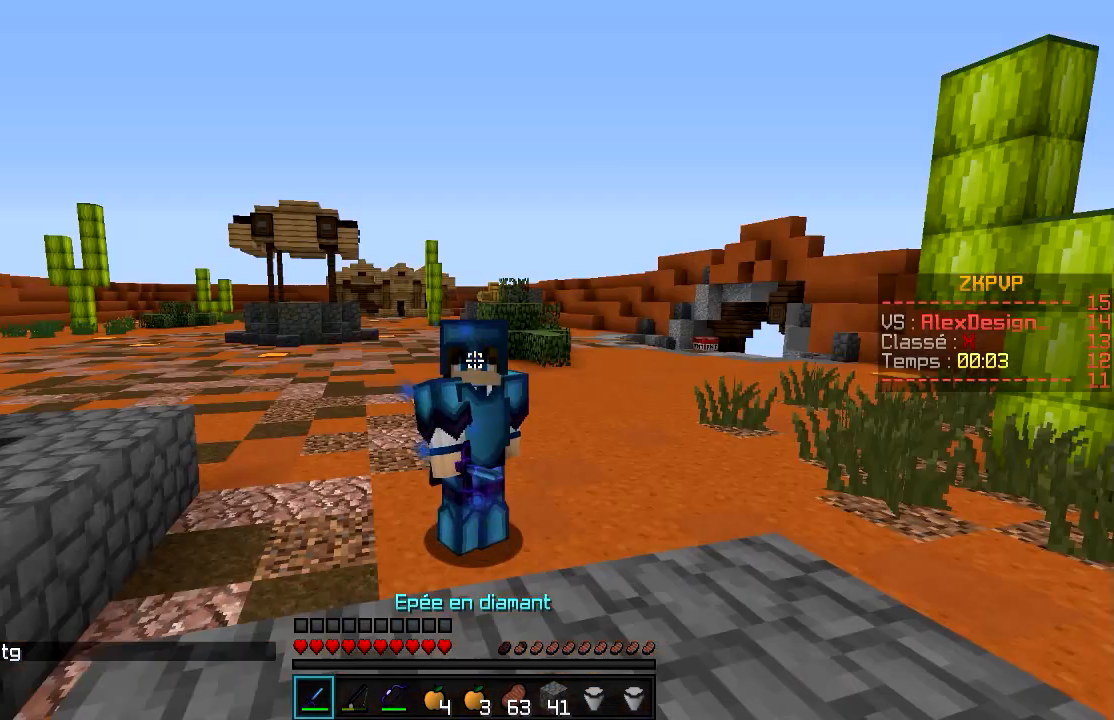
{"keys": [], "mouse": [], "events": [[50, "mouse_right", "down"], [317, "mouse_right", "up"]]}
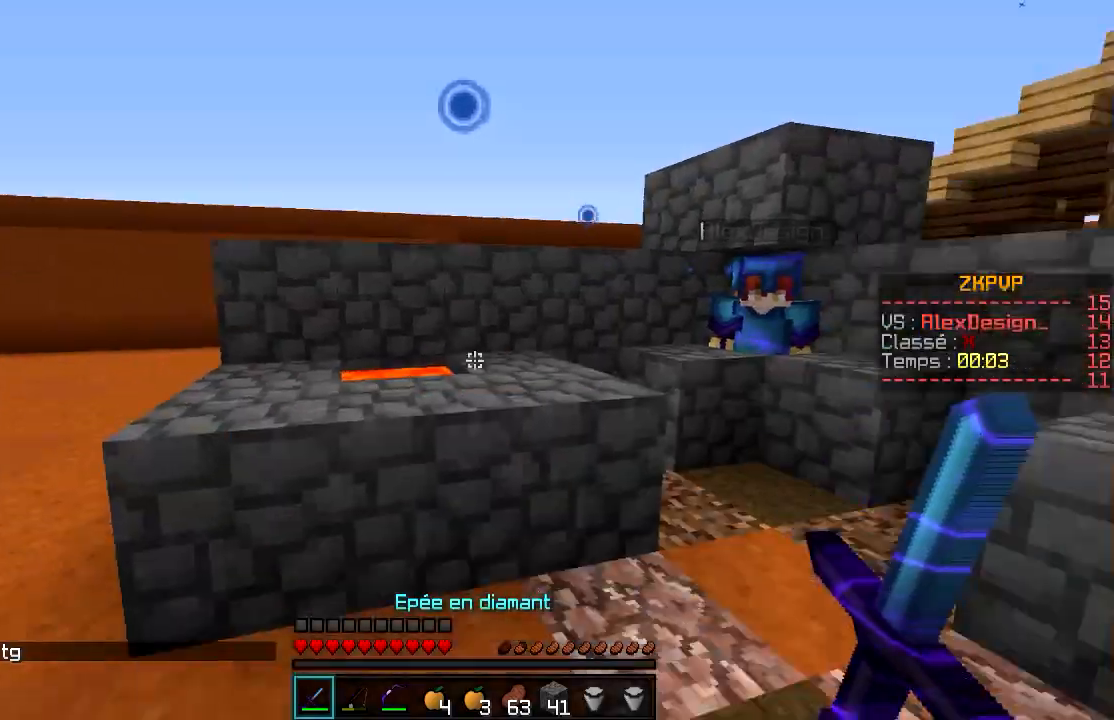
{"keys": [], "mouse": [], "events": []}
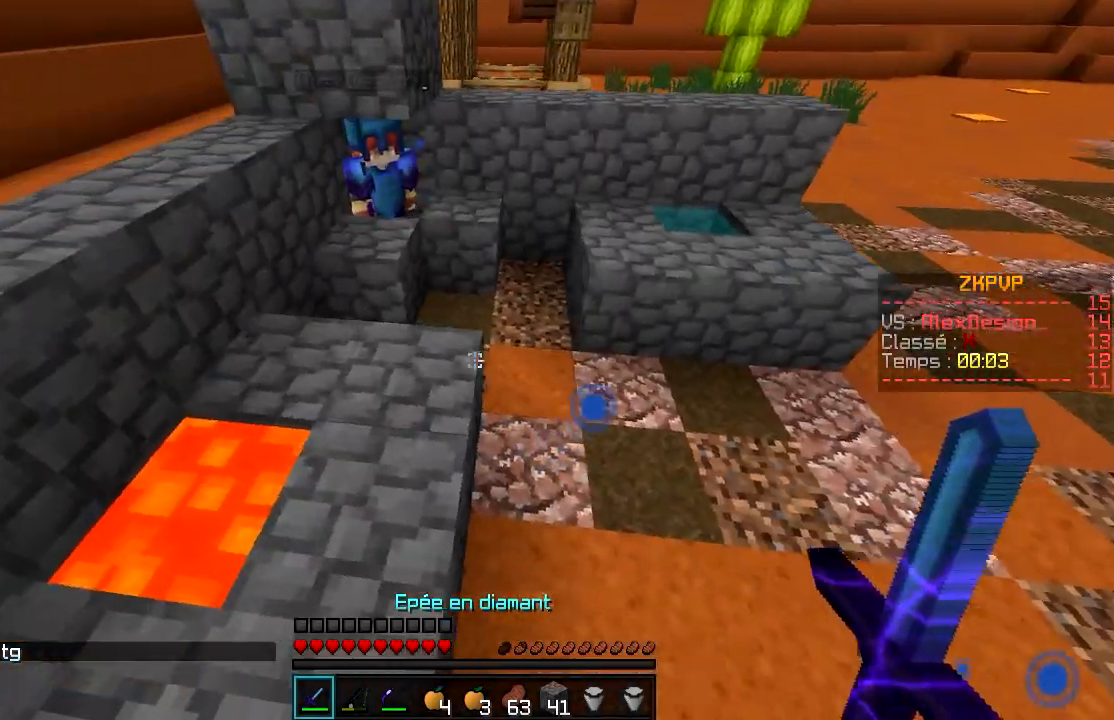
{"keys": [], "mouse": [], "events": []}
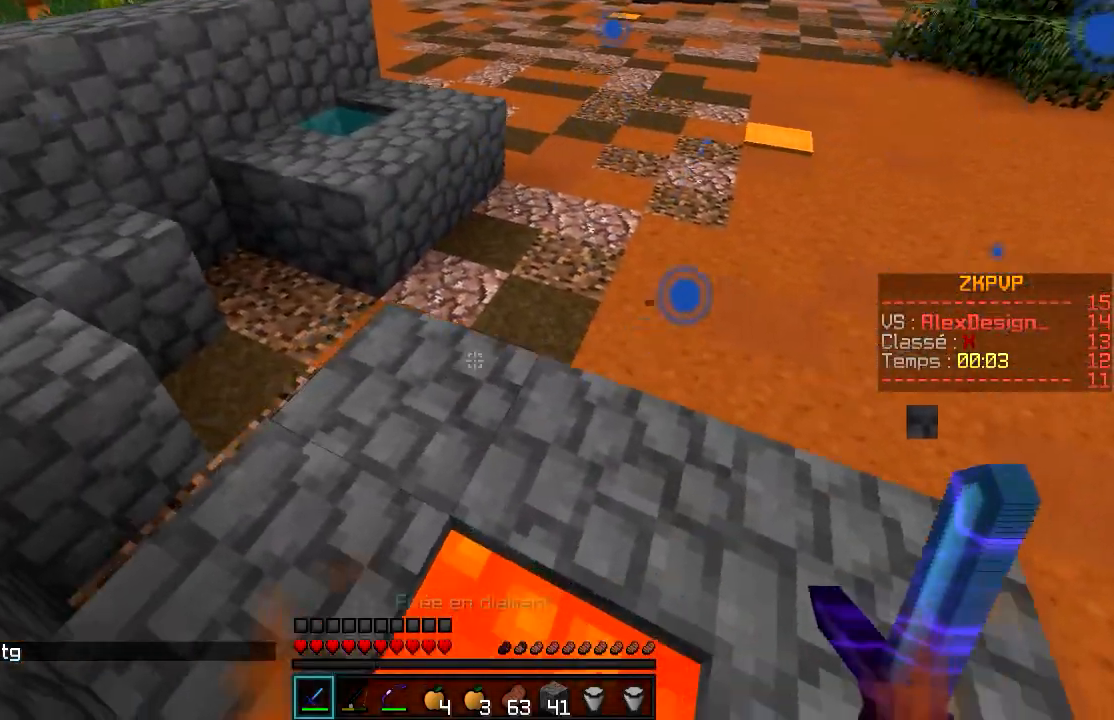
{"keys": [], "mouse": [], "events": []}
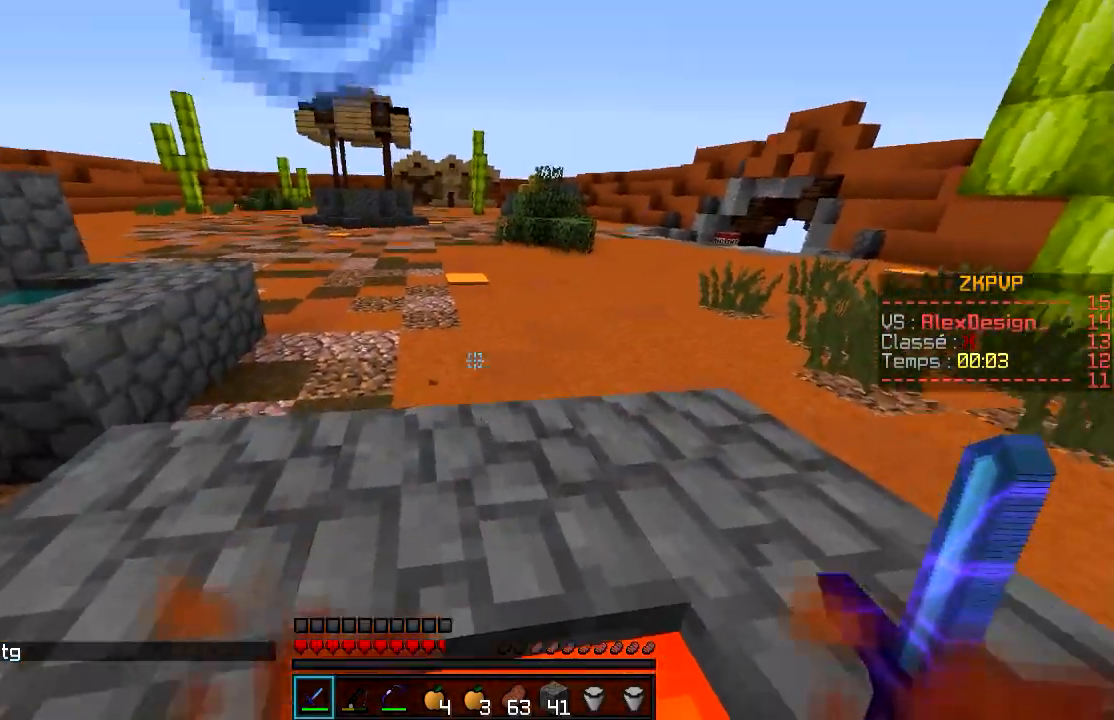
{"keys": [], "mouse": [], "events": []}
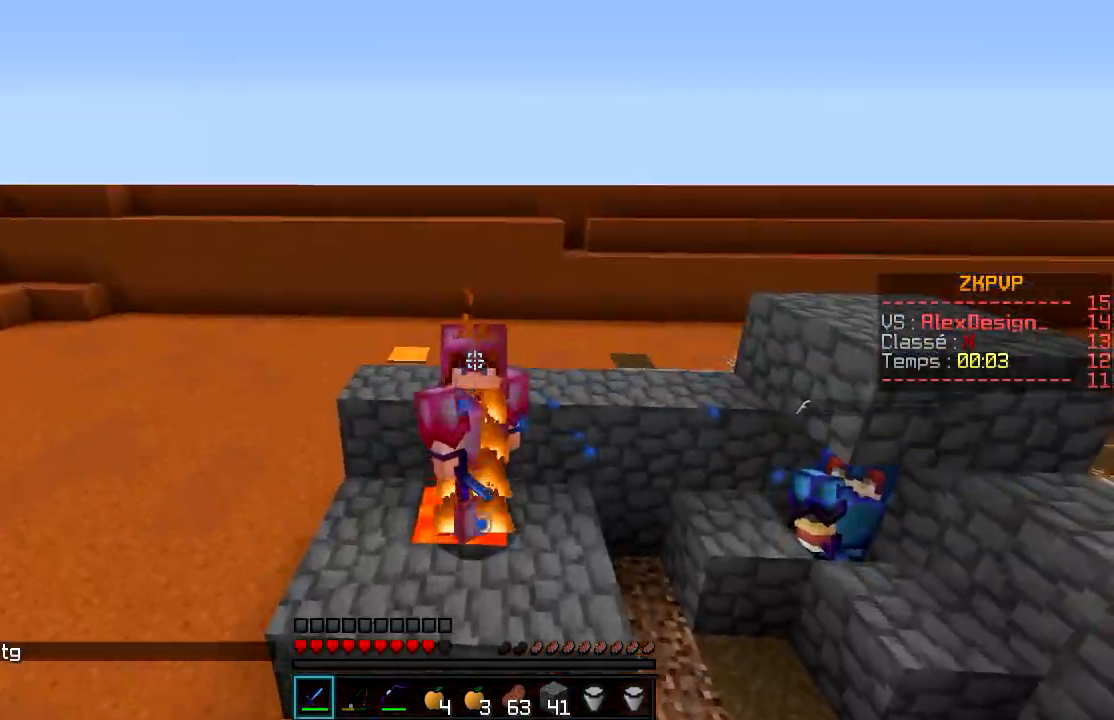
{"keys": [], "mouse": [], "events": []}
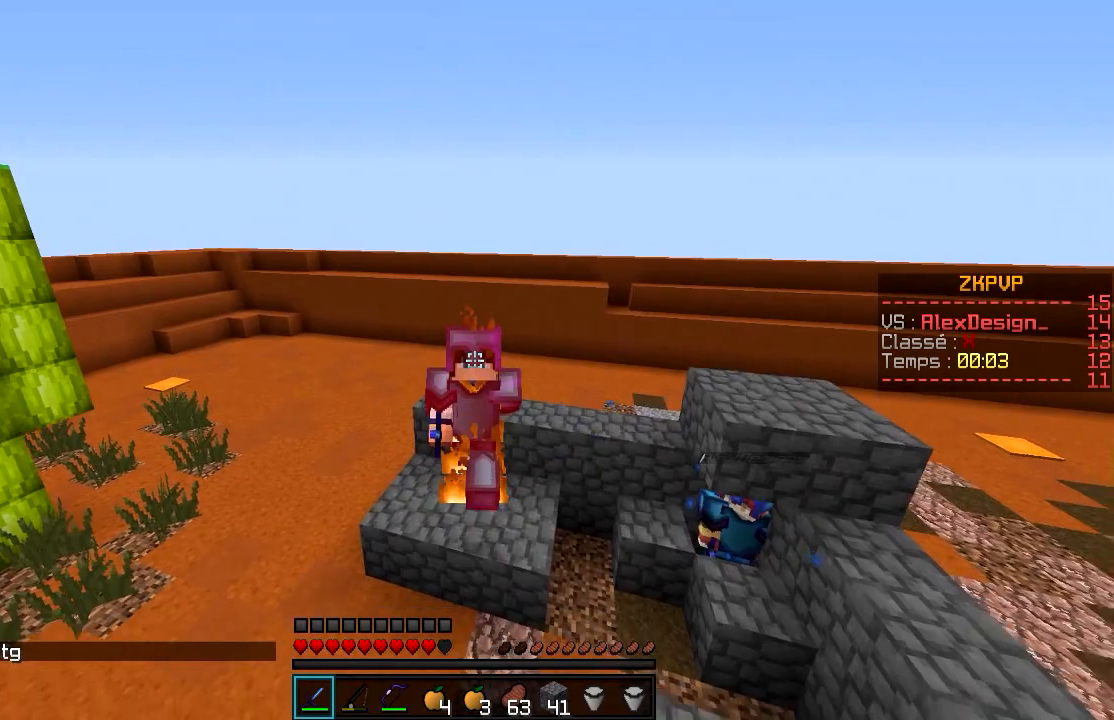
{"keys": [], "mouse": [], "events": []}
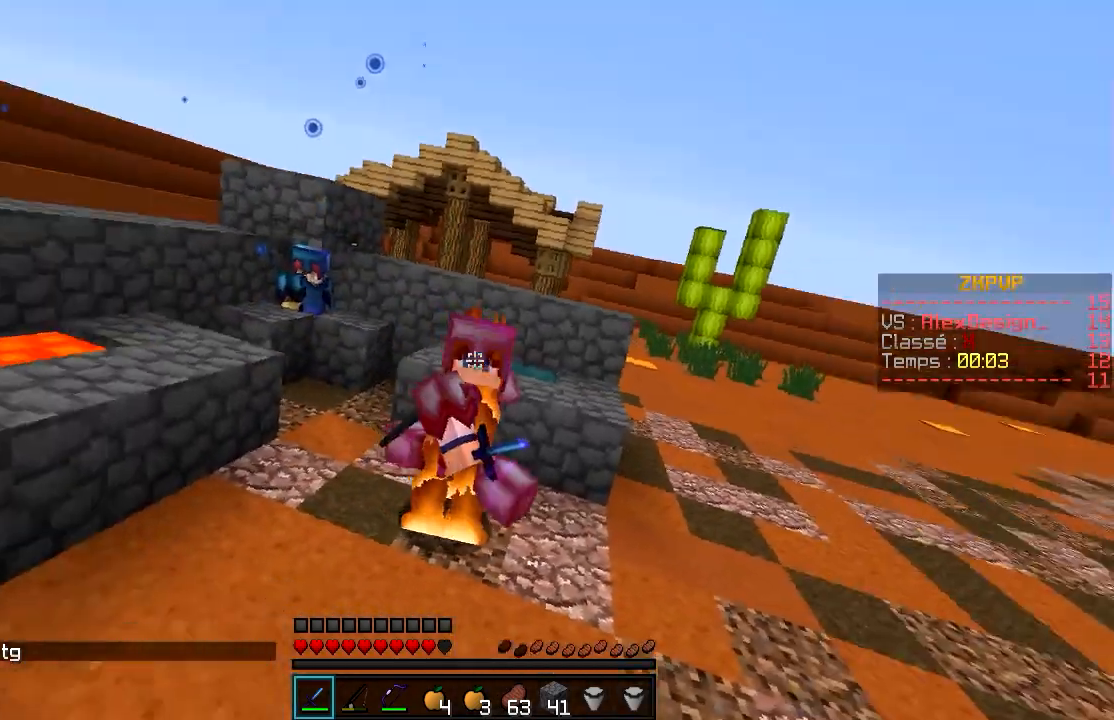
{"keys": ["s"], "mouse": [], "events": [[267, "s", "down"]]}
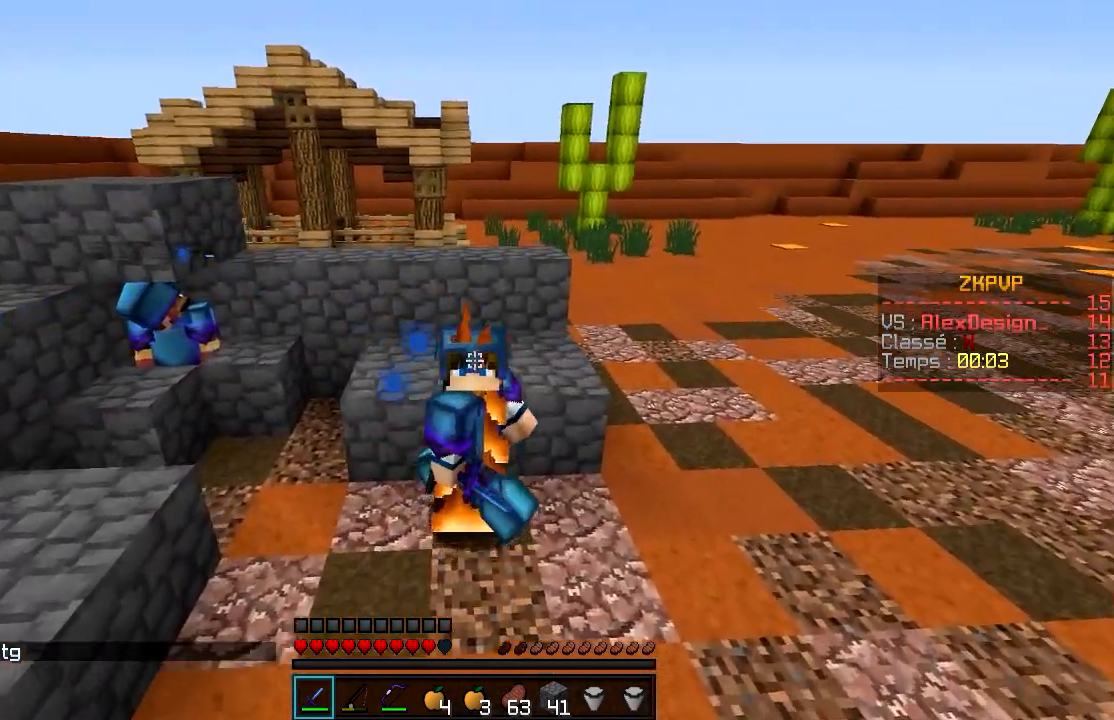
{"keys": ["s"], "mouse": [], "events": []}
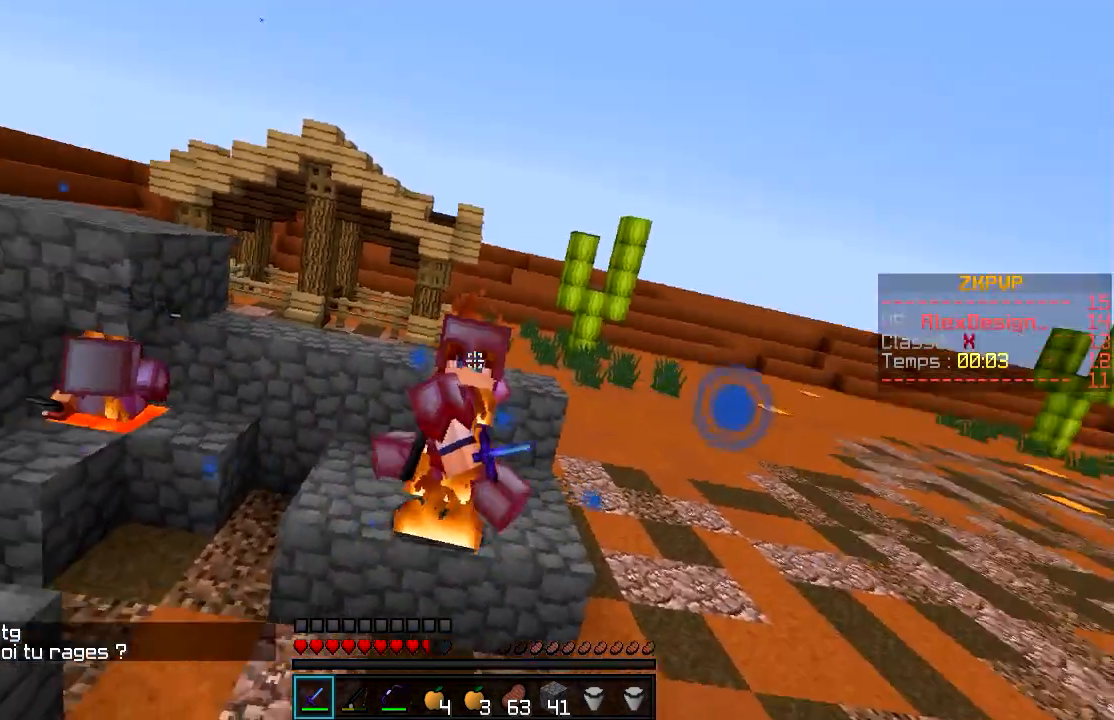
{"keys": [], "mouse": [], "events": [[367, "s", "up"]]}
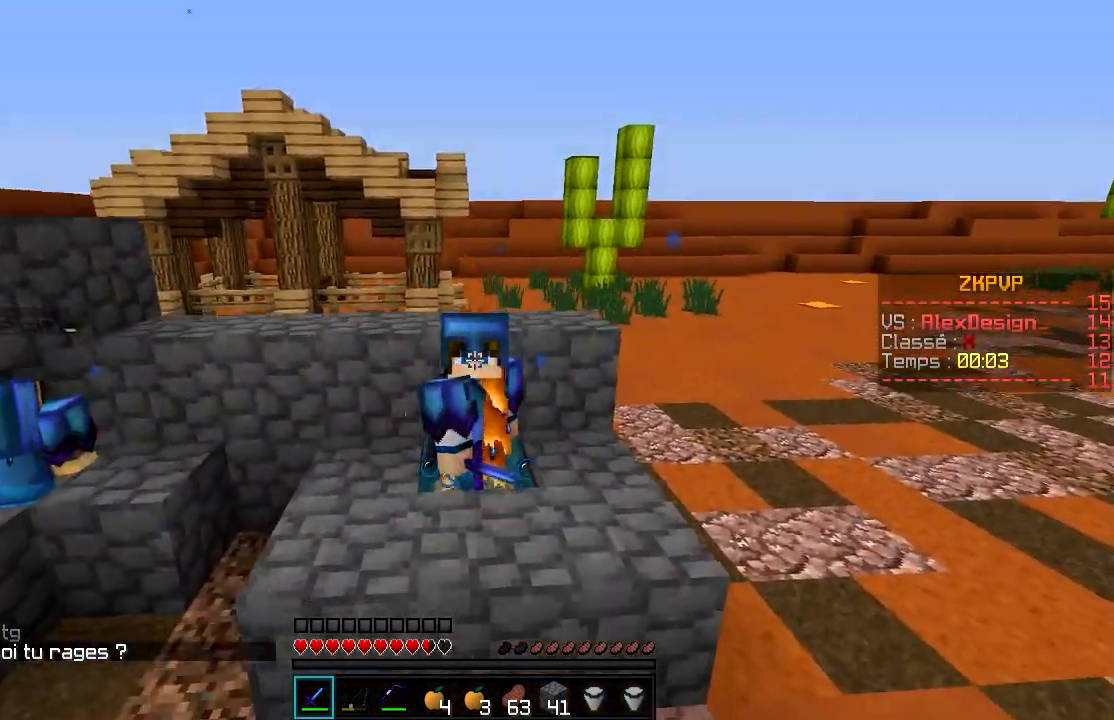
{"keys": [], "mouse": ["left"], "events": [[417, "mouse_left", "down"]]}
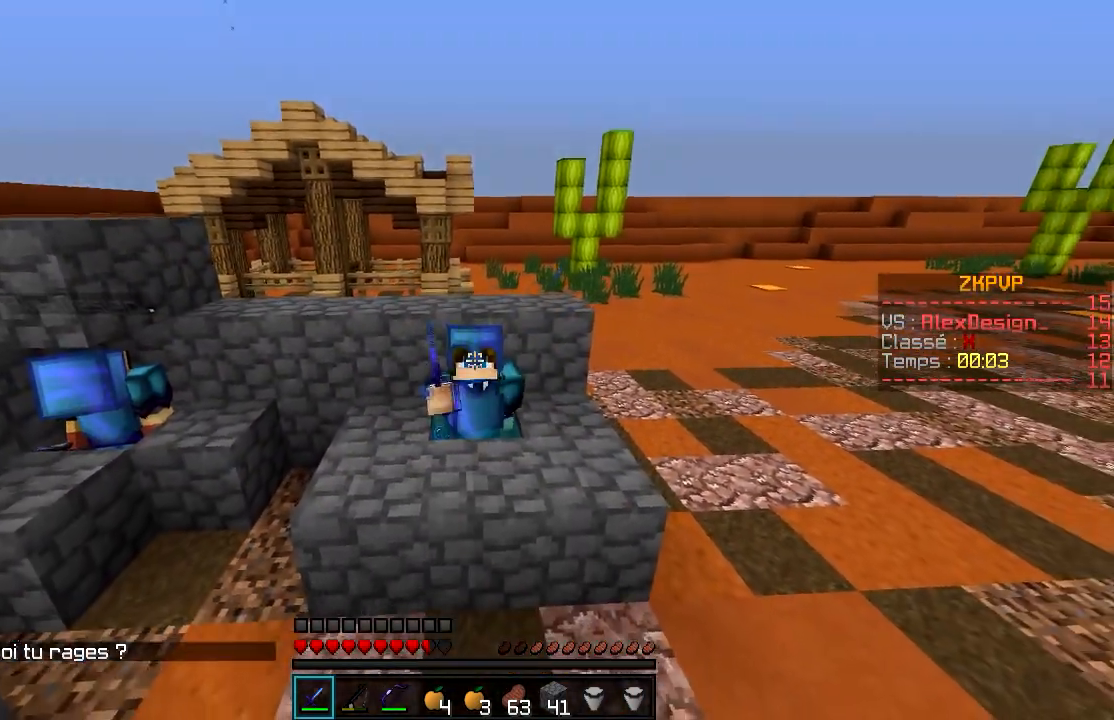
{"keys": [], "mouse": [], "events": [[67, "mouse_left", "up"]]}
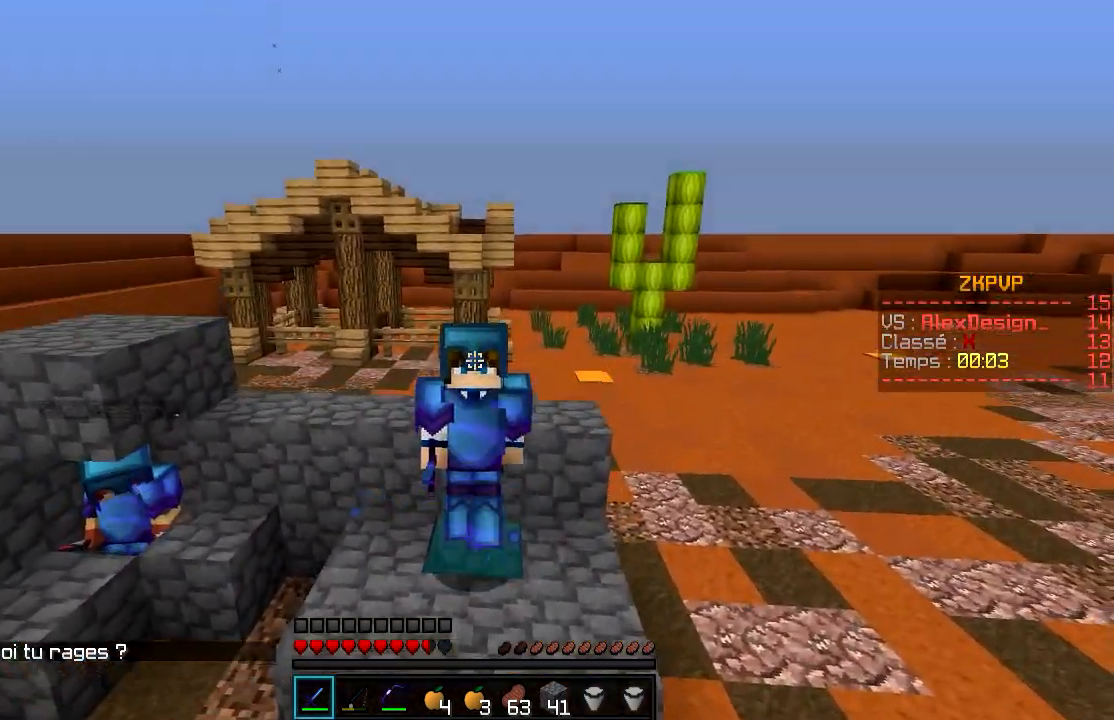
{"keys": [], "mouse": [], "events": []}